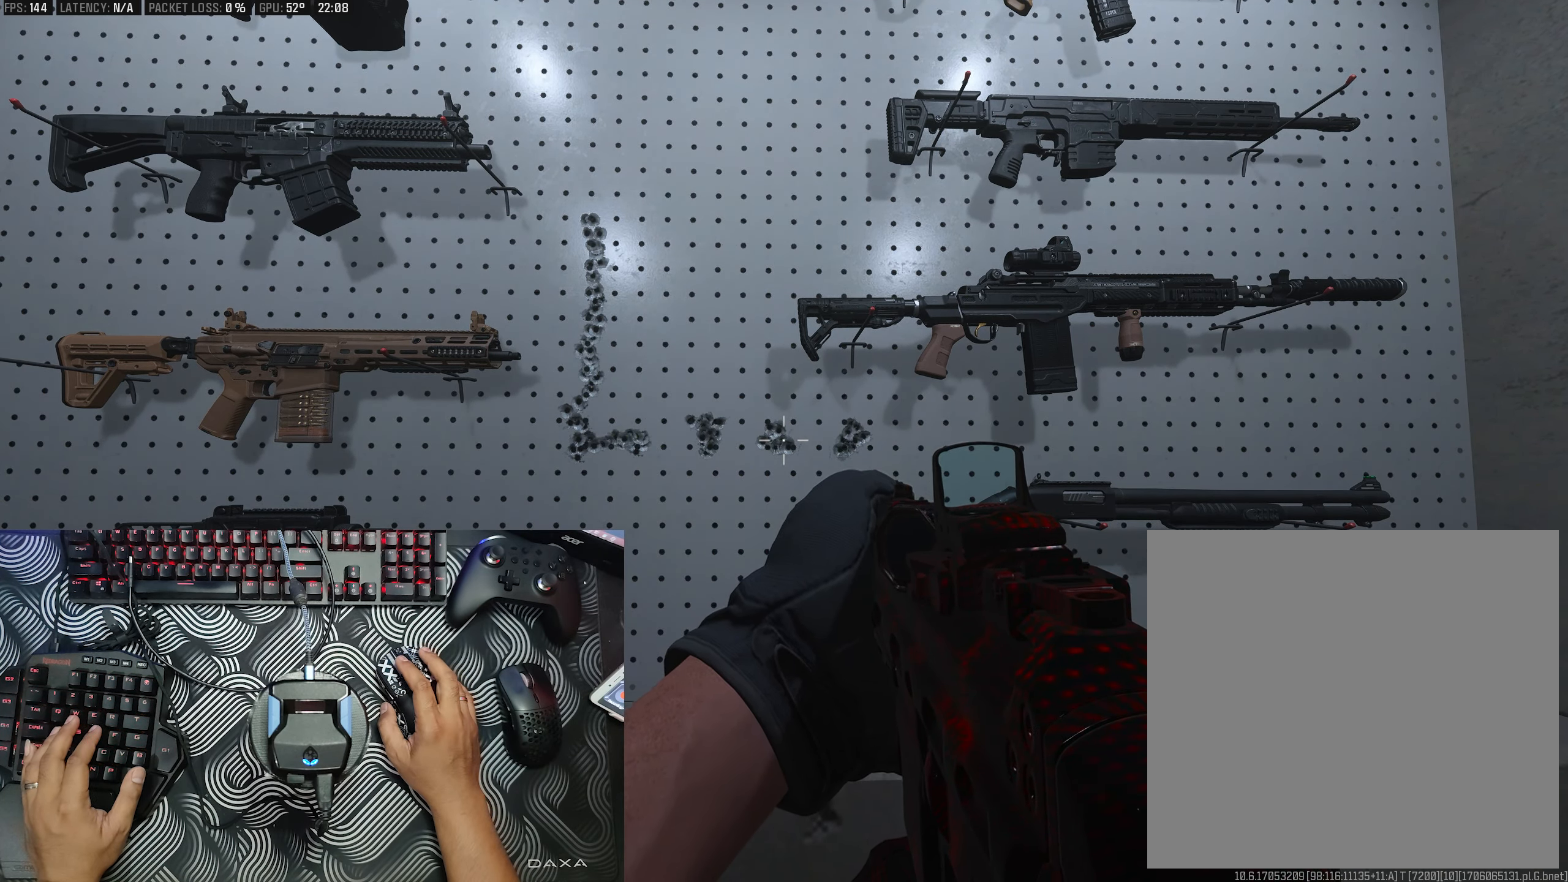
Gameplay with a controller (Xbox layout); each line is a JSON object with the inputs held at the frame after it (dt_ms = milliseconds from this image to that frame). "events" lists button and stick changes between this image and that frame as [ms after this image, input, new state], when the widget could be followed in between. Not read: A.
{"dt_ms": 1000, "buttons": [], "left_stick": "up", "right_stick": "center", "events": [[33, "left_stick", "left"], [183, "left_stick", "center"], [400, "right_stick", "right"], [450, "left_stick", "down"], [683, "right_stick", "center"], [800, "right_stick", "down-left"], [817, "left_stick", "center"], [950, "left_stick", "up"], [950, "right_stick", "center"]]}
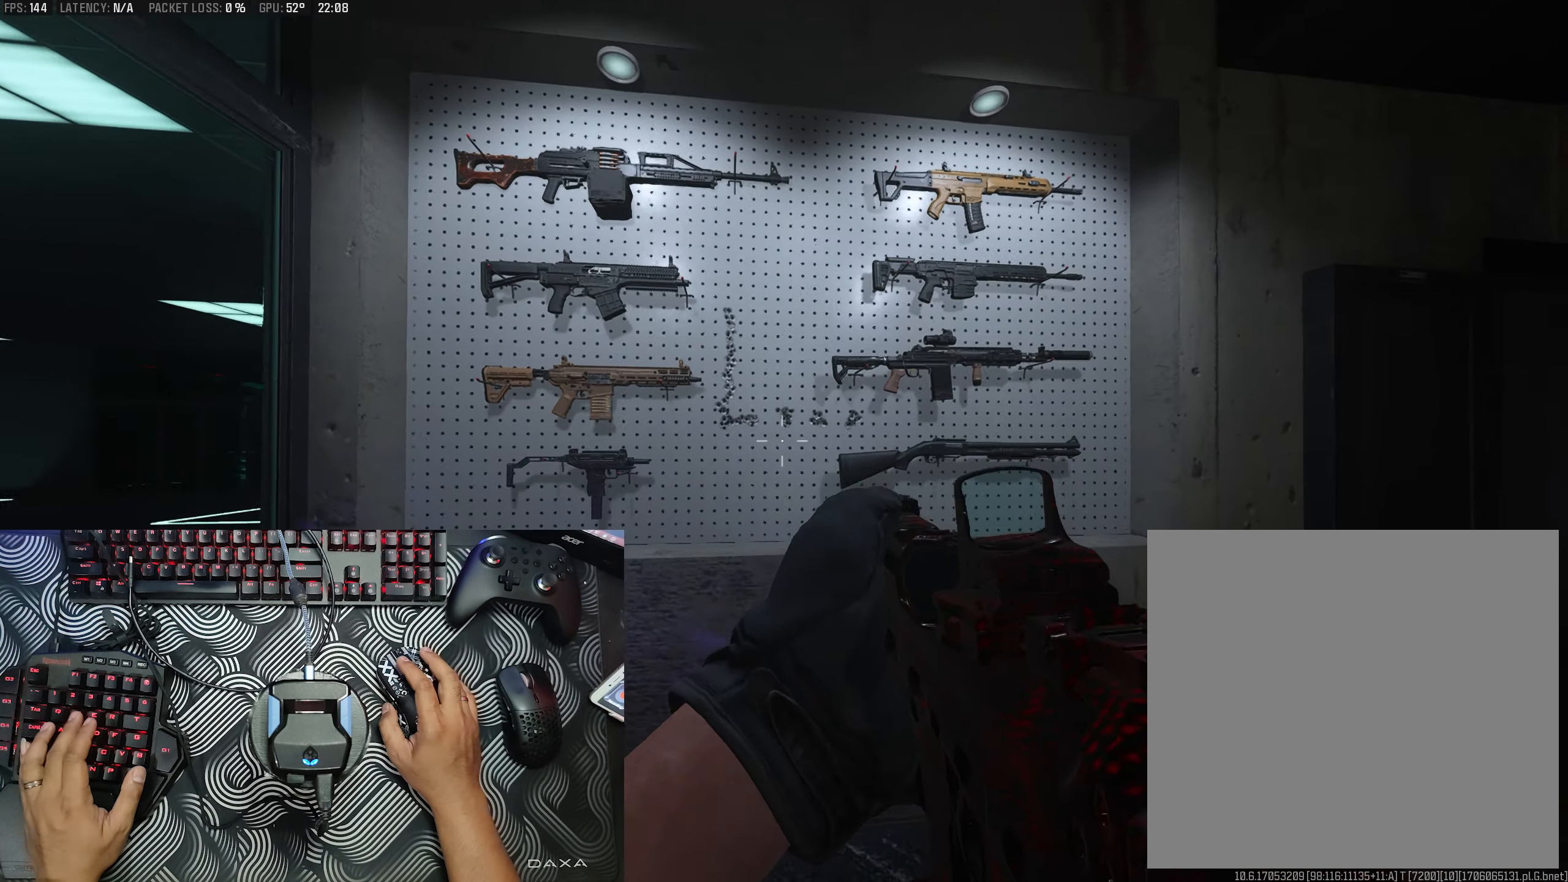
{"dt_ms": 500, "buttons": [], "left_stick": "center", "right_stick": "center", "events": [[133, "left_stick", "center"], [317, "left_stick", "right"], [450, "left_stick", "center"]]}
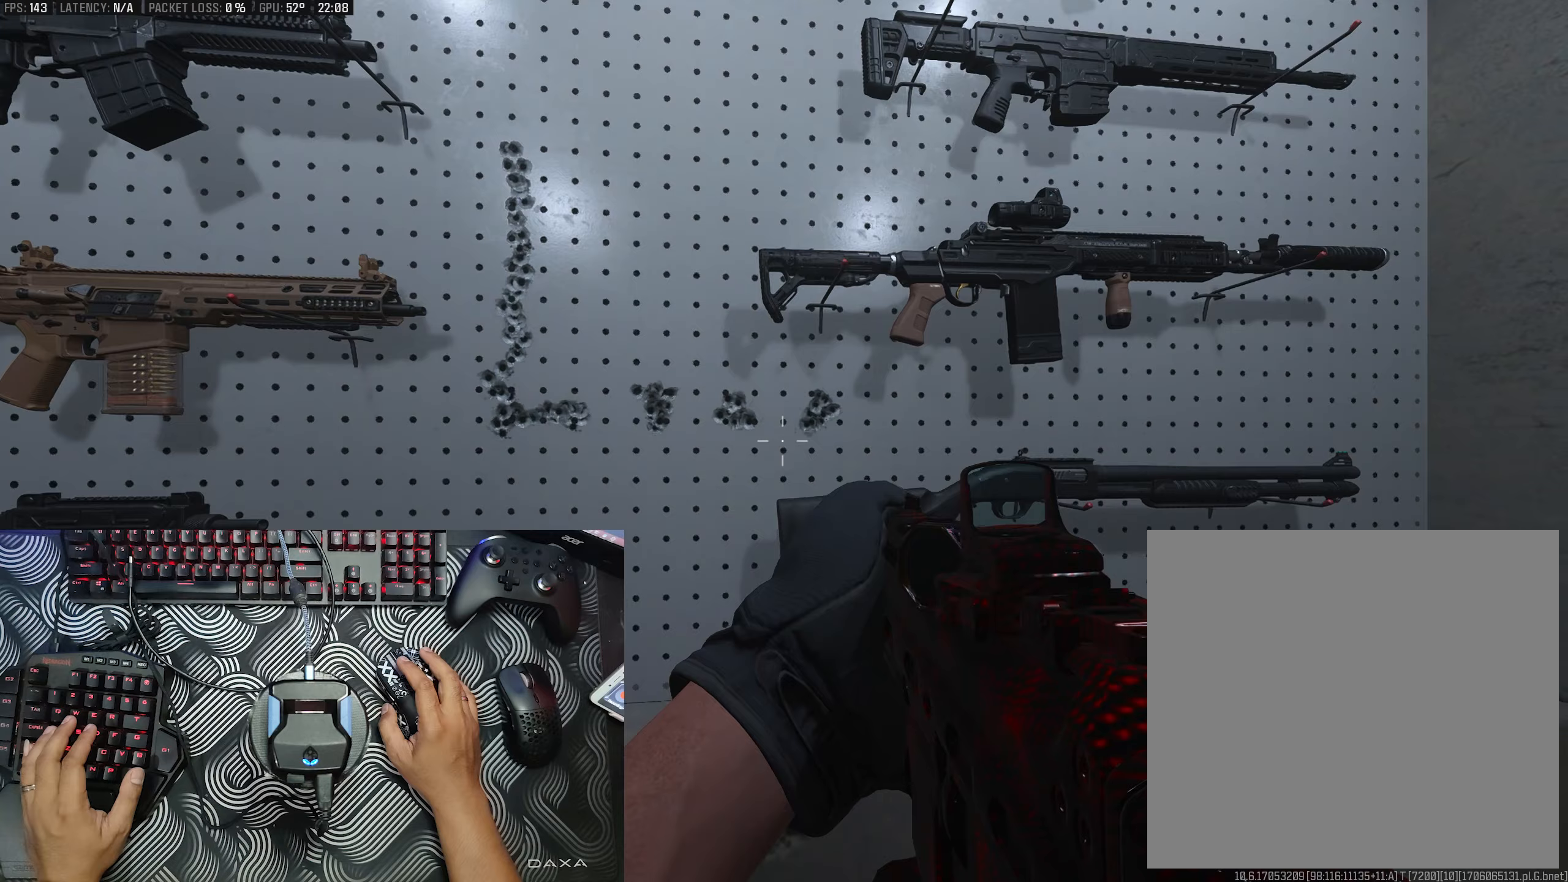
{"dt_ms": 500, "buttons": [], "left_stick": "center", "right_stick": "center", "events": [[200, "right_stick", "up-left"], [250, "right_stick", "center"]]}
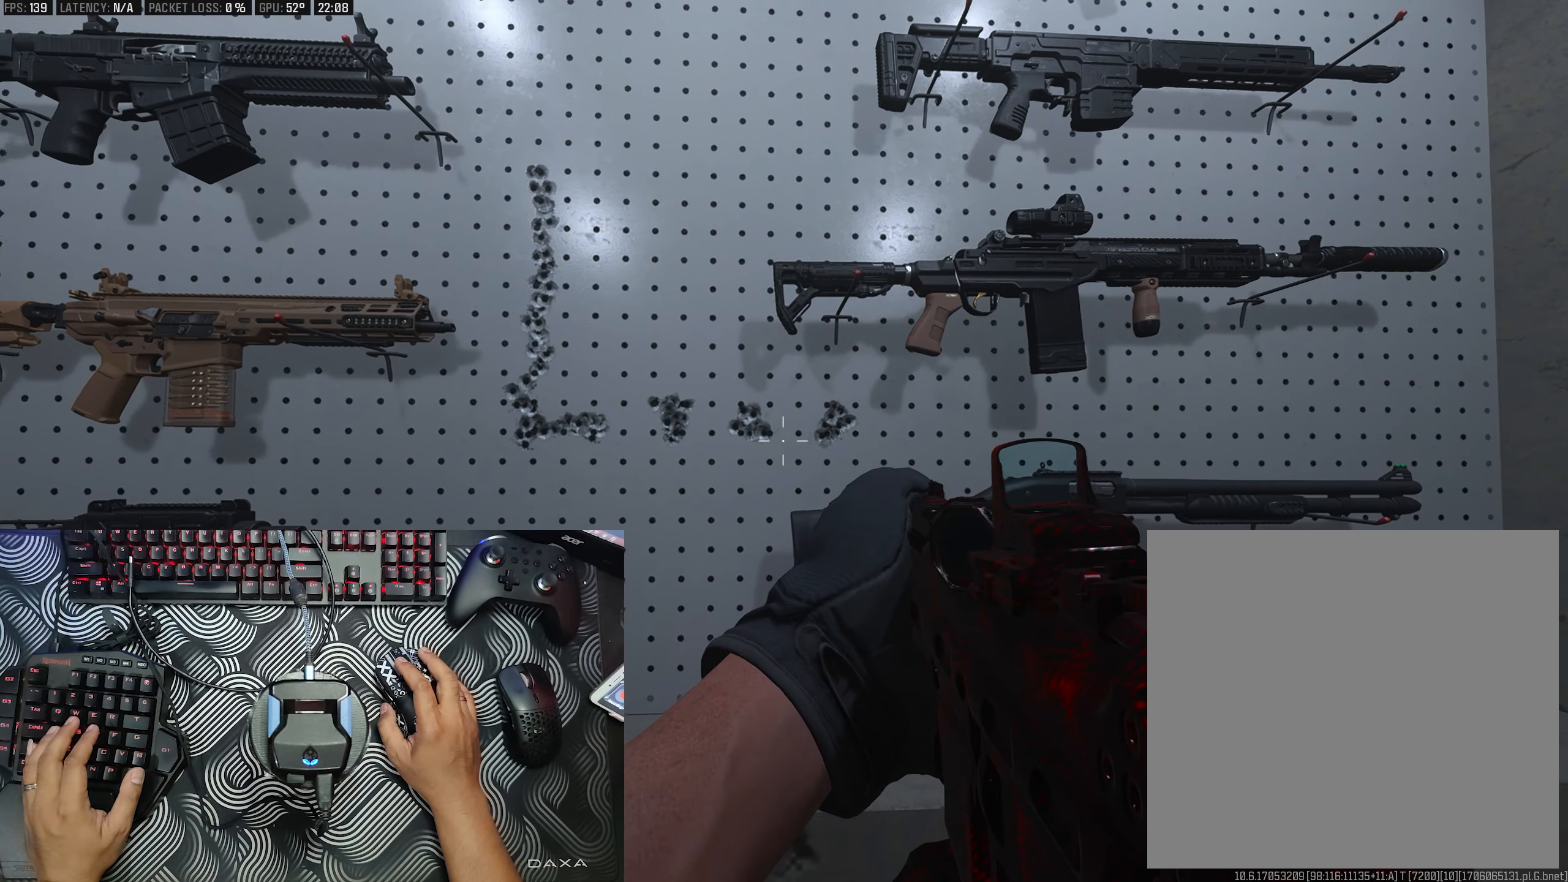
{"dt_ms": 500, "buttons": [], "left_stick": "center", "right_stick": "center", "events": [[317, "right_stick", "up"], [383, "right_stick", "center"]]}
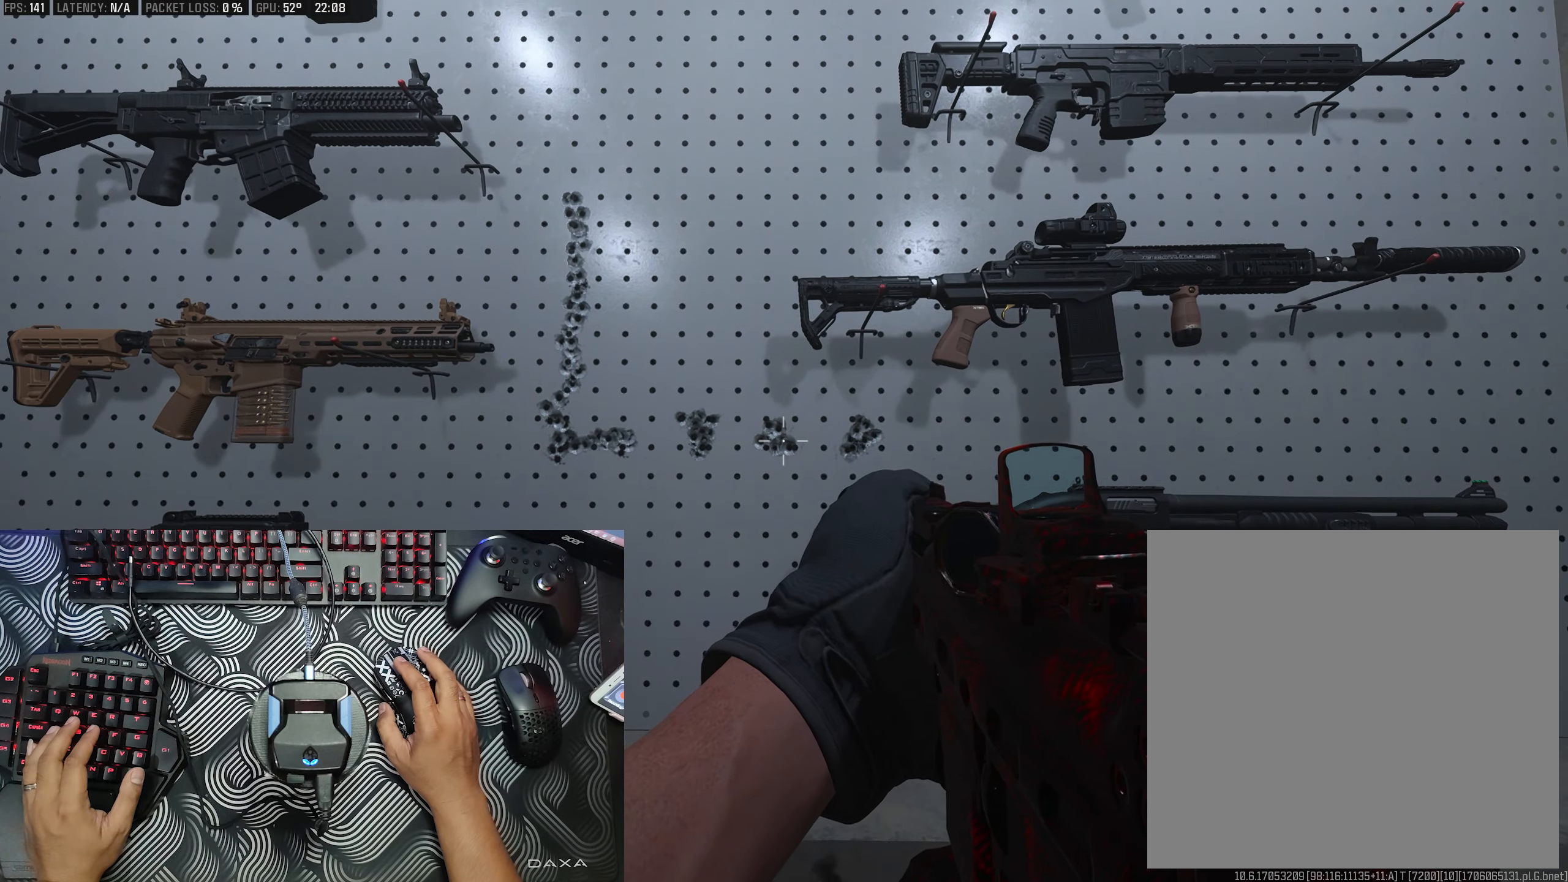
{"dt_ms": 500, "buttons": [], "left_stick": "center", "right_stick": "center", "events": []}
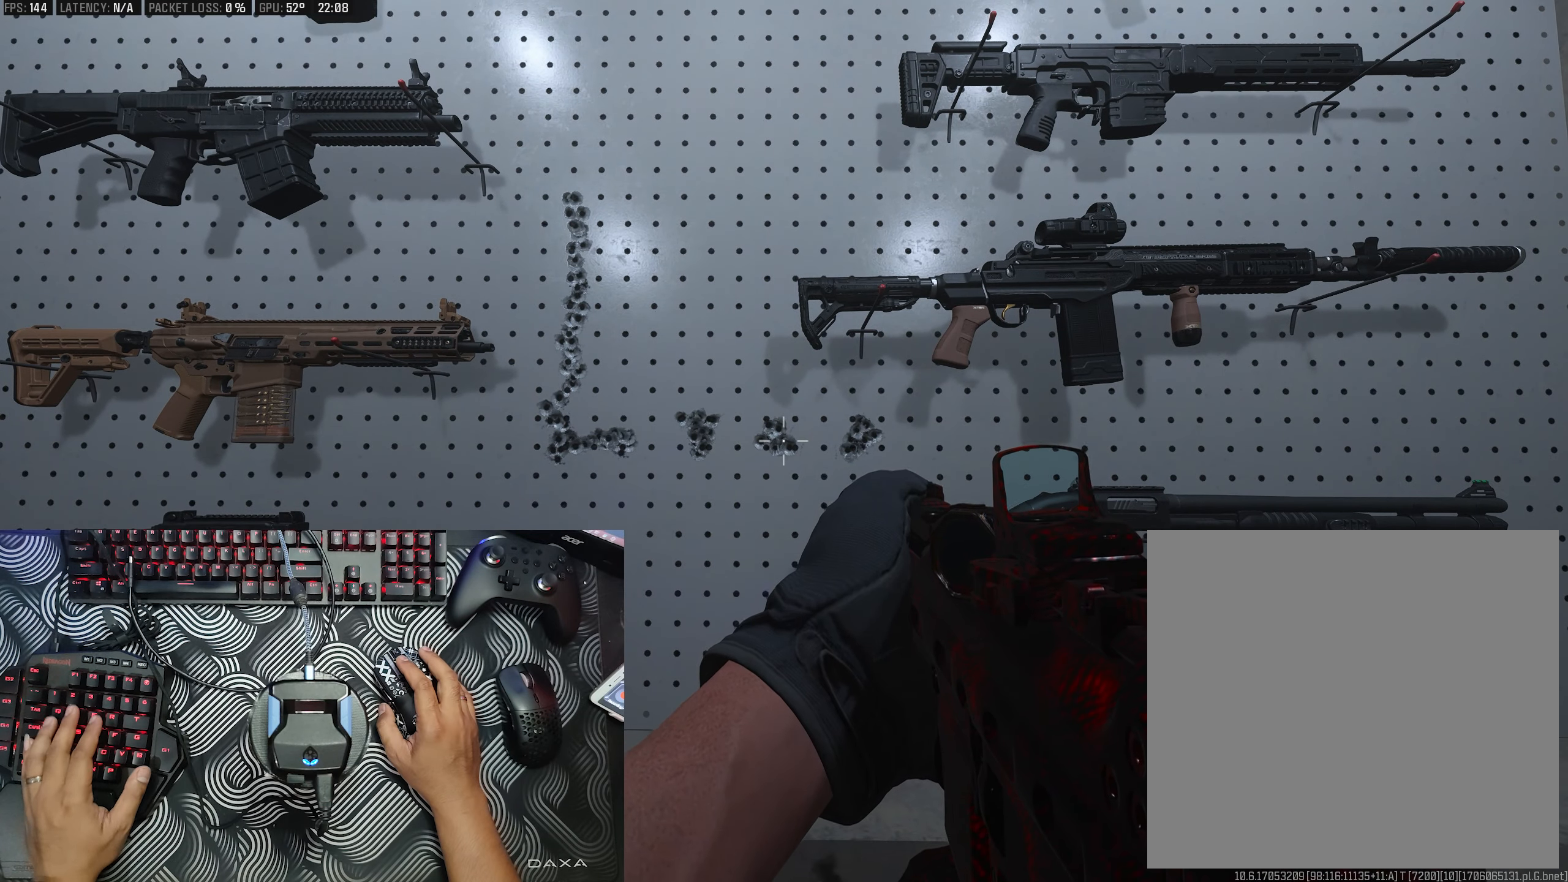
{"dt_ms": 500, "buttons": ["DPAD_LEFT"], "left_stick": "center", "right_stick": "center", "events": [[283, "DPAD_LEFT", "down"]]}
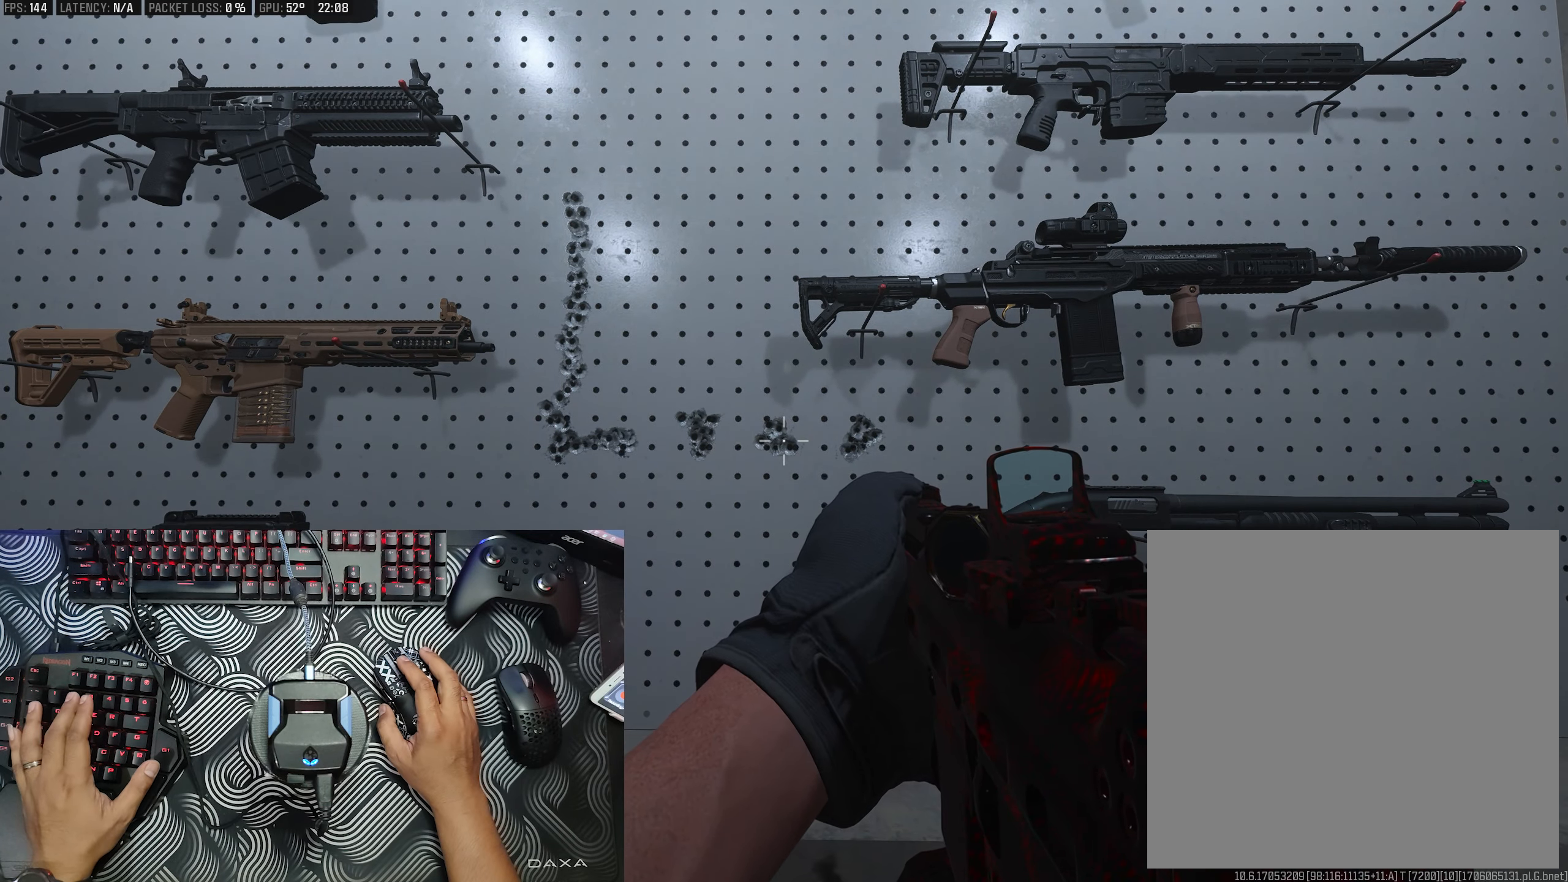
{"dt_ms": 500, "buttons": ["DPAD_LEFT"], "left_stick": "center", "right_stick": "center", "events": []}
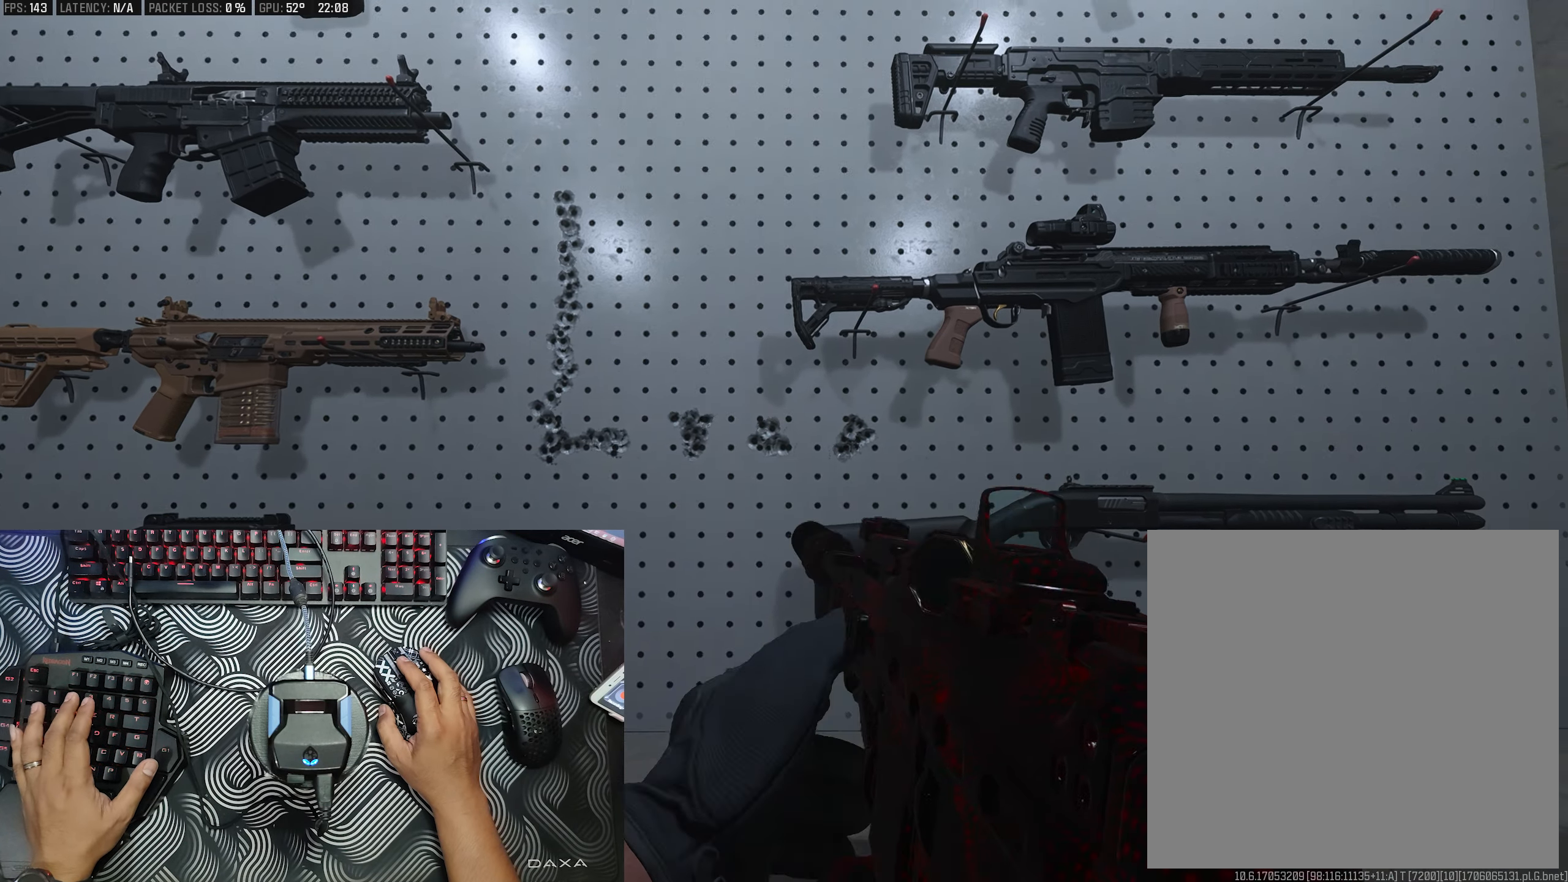
{"dt_ms": 500, "buttons": [], "left_stick": "center", "right_stick": "center", "events": [[117, "DPAD_LEFT", "up"]]}
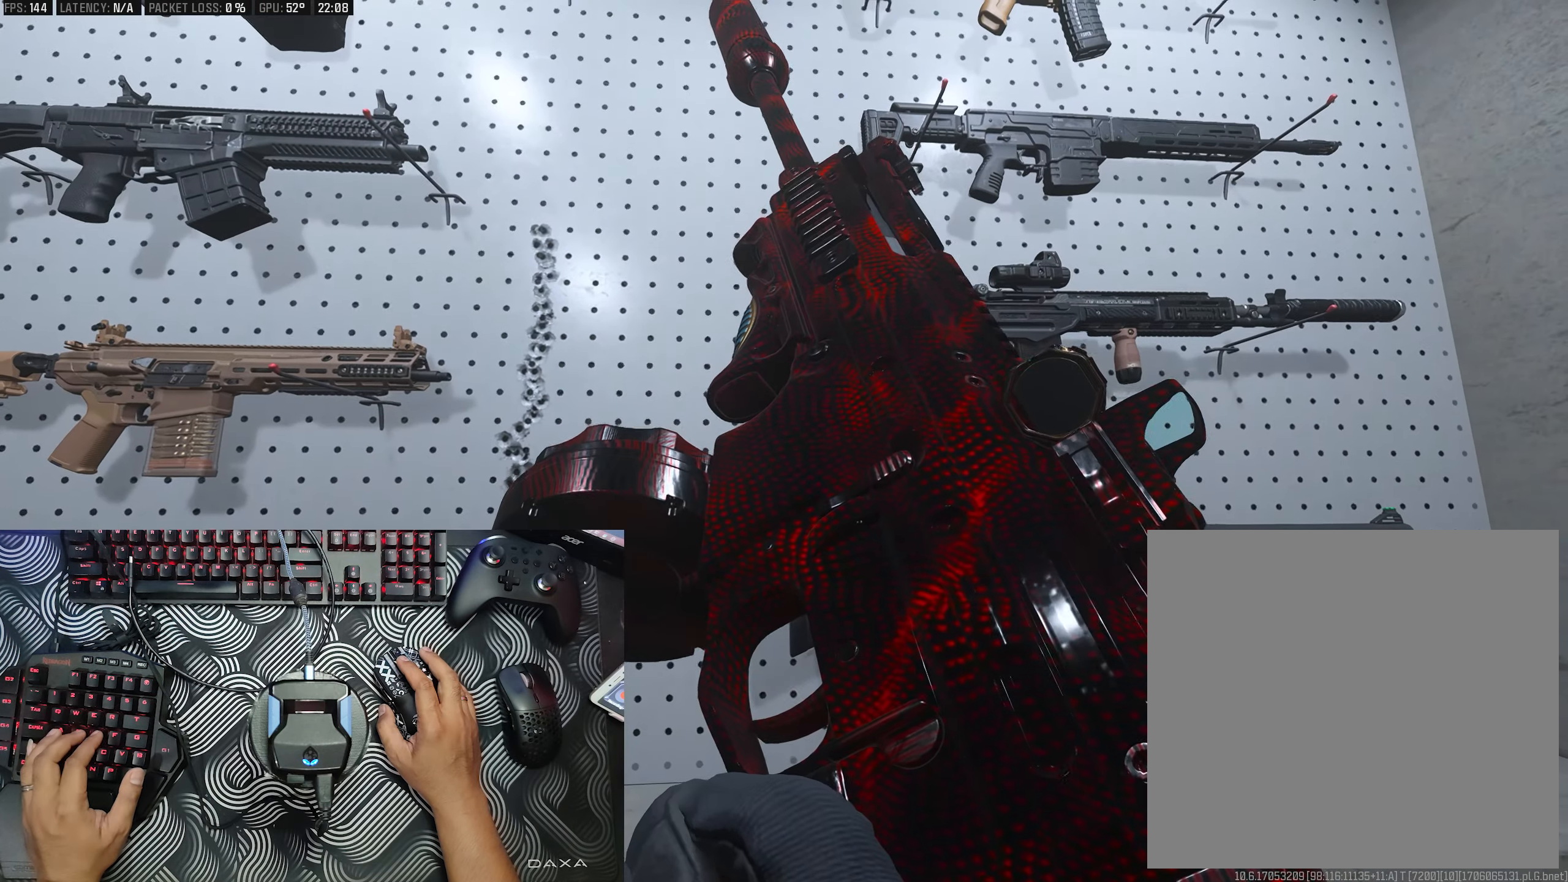
{"dt_ms": 500, "buttons": [], "left_stick": "center", "right_stick": "center", "events": [[250, "left_stick", "down"], [300, "right_stick", "down-left"], [417, "left_stick", "center"], [467, "right_stick", "center"]]}
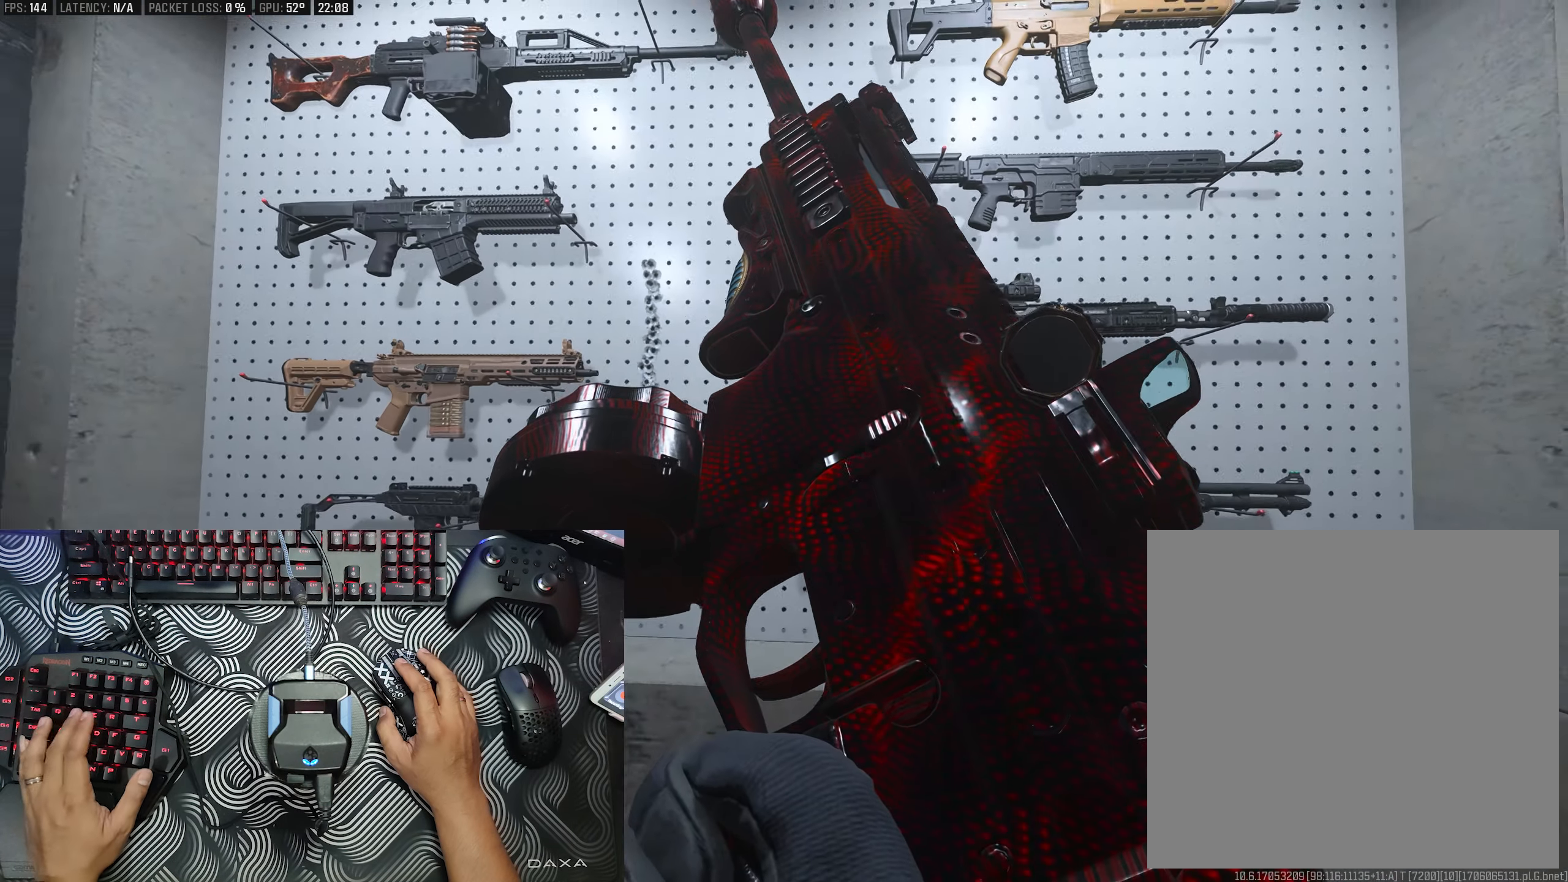
{"dt_ms": 500, "buttons": [], "left_stick": "center", "right_stick": "up-right", "events": [[33, "left_stick", "up"], [150, "left_stick", "center"], [233, "right_stick", "down"], [300, "right_stick", "center"], [417, "right_stick", "down-right"], [467, "right_stick", "up-right"]]}
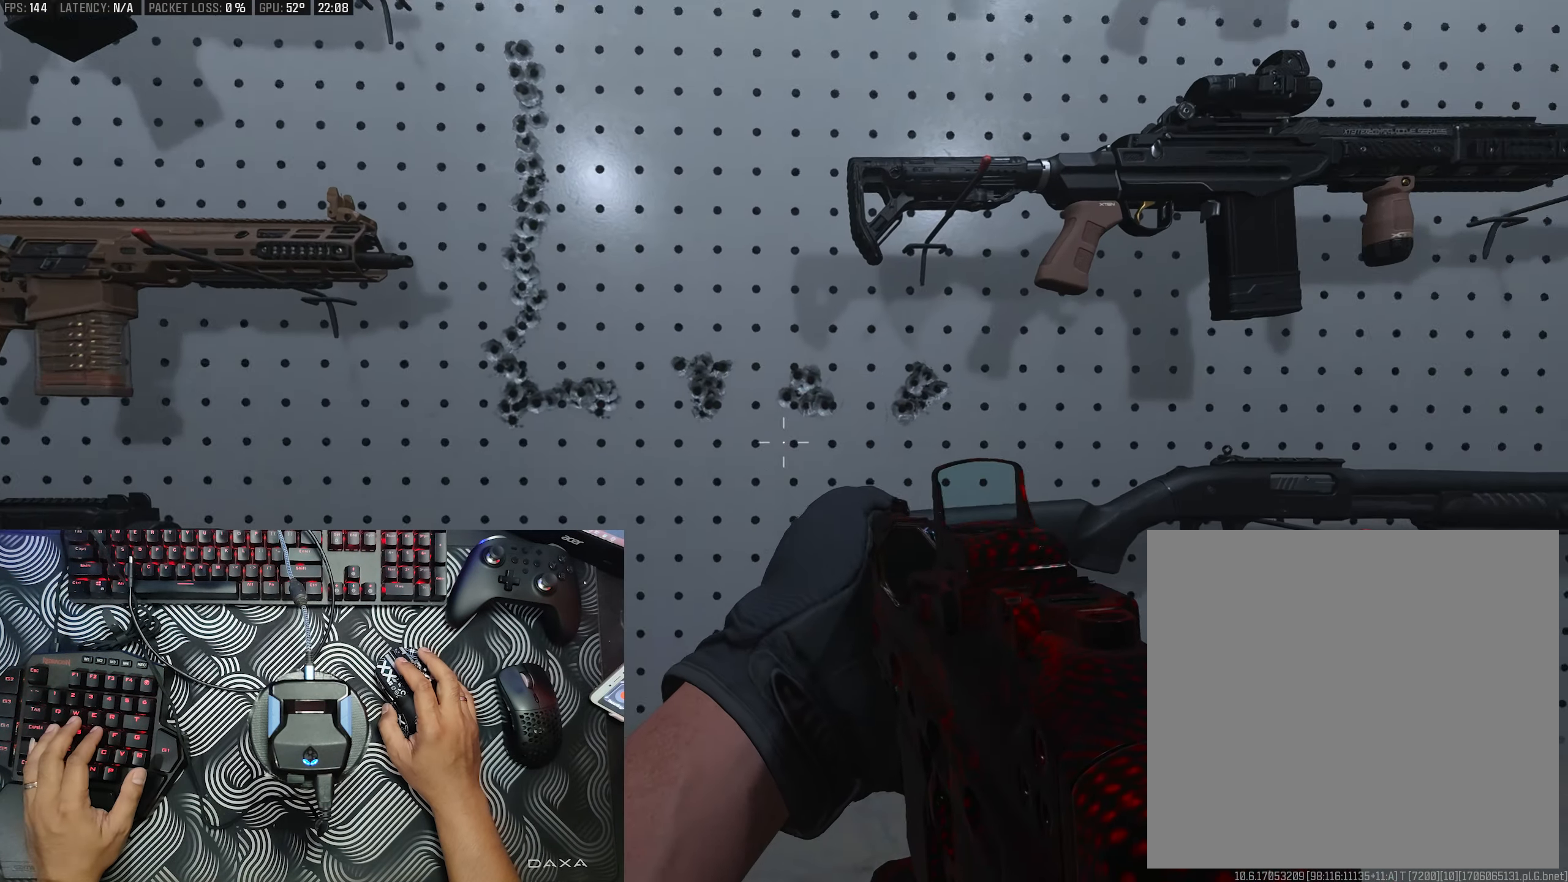
{"dt_ms": 500, "buttons": [], "left_stick": "center", "right_stick": "center", "events": [[117, "right_stick", "center"], [233, "right_stick", "down-left"], [367, "right_stick", "center"]]}
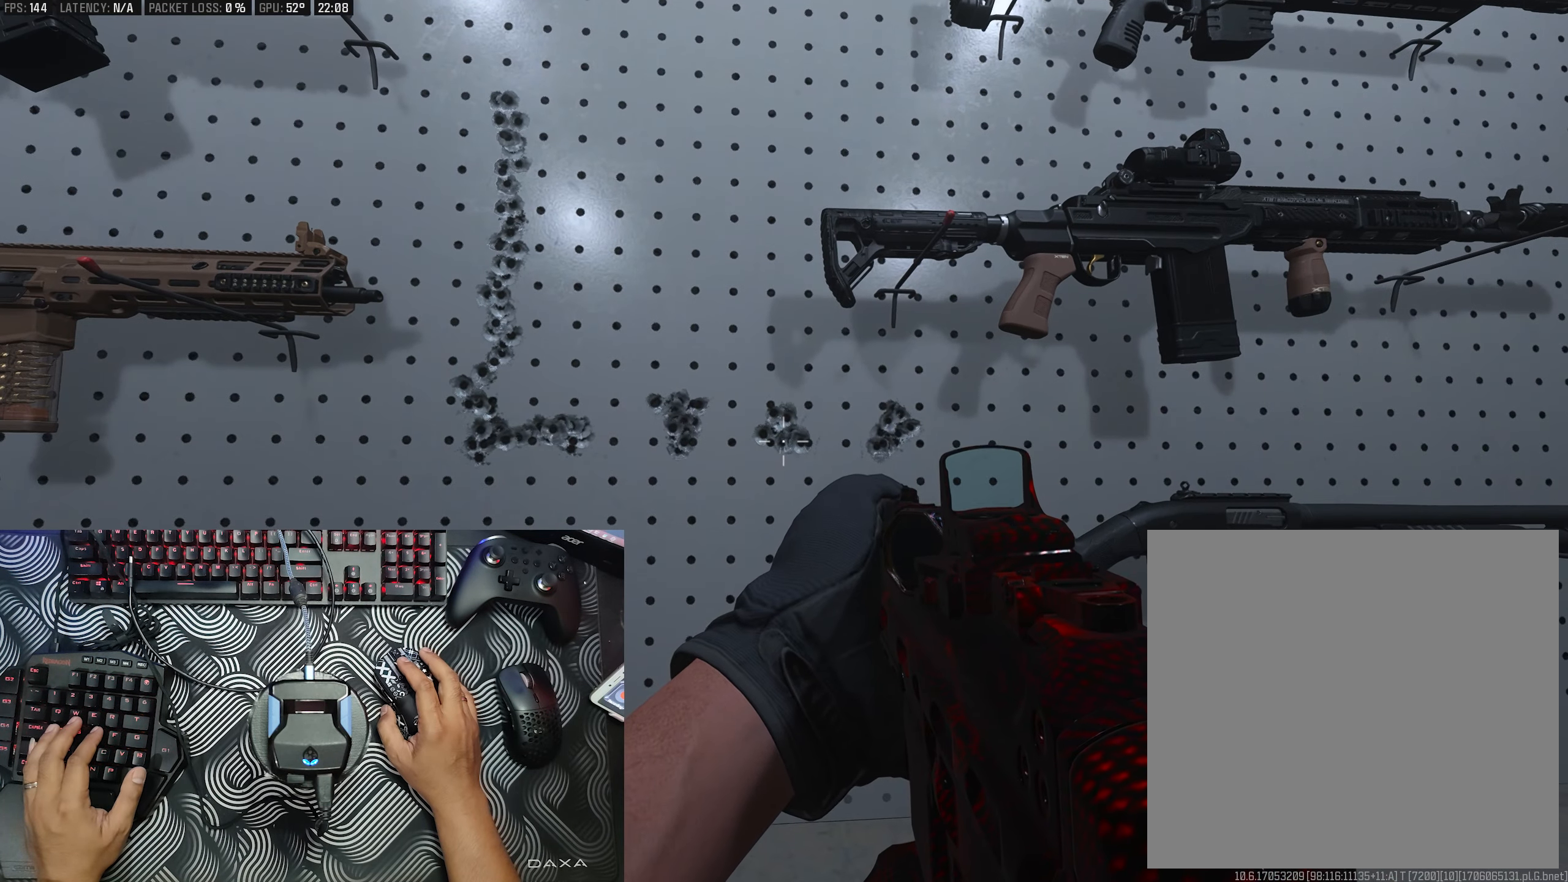
{"dt_ms": 500, "buttons": [], "left_stick": "center", "right_stick": "center", "events": []}
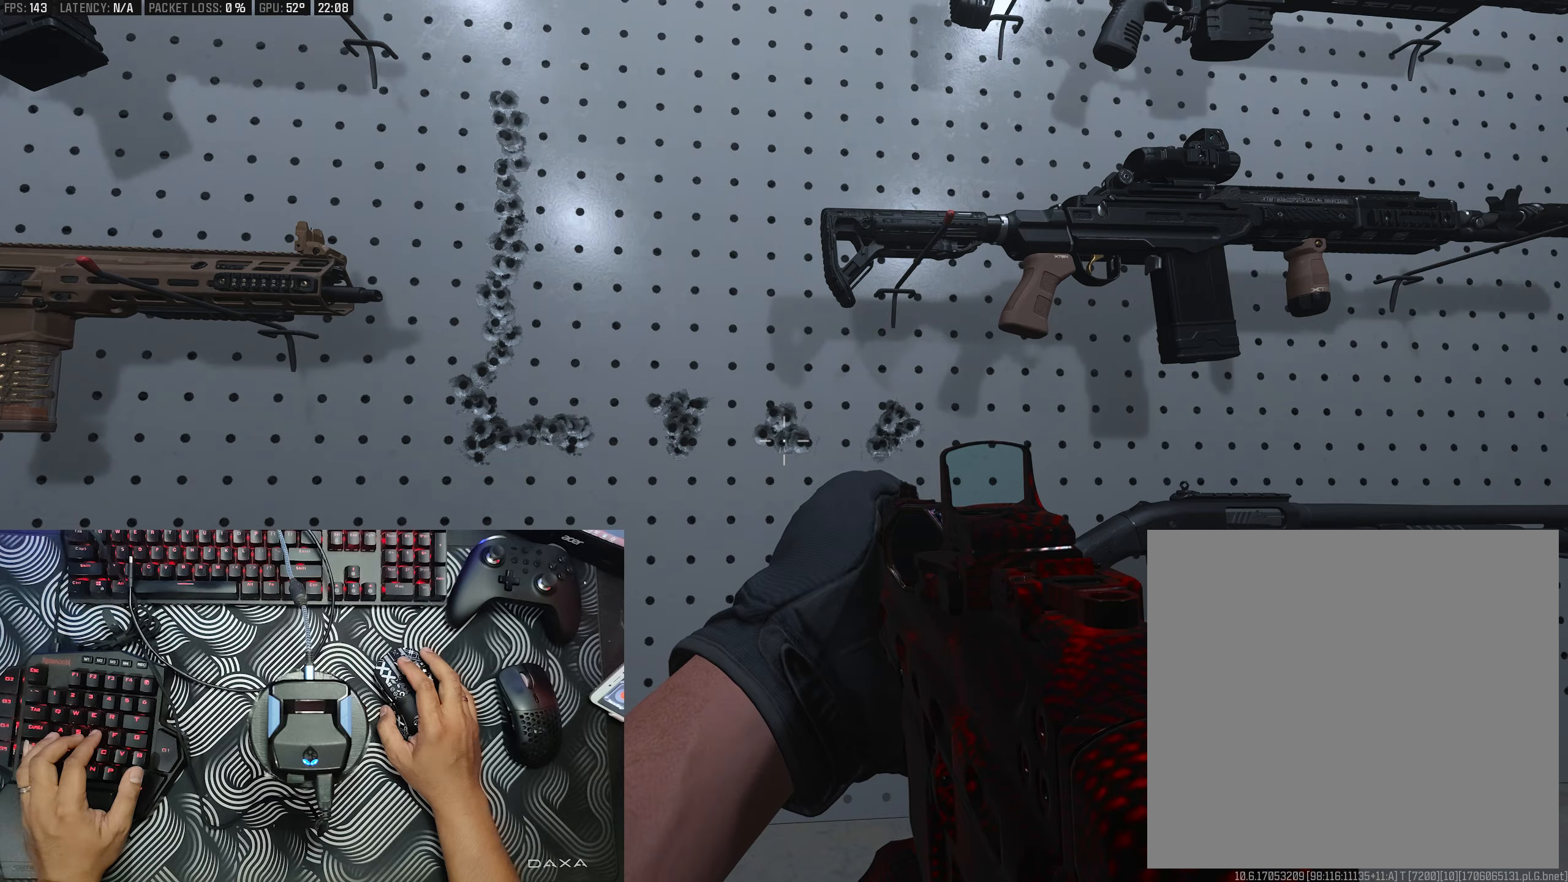
{"dt_ms": 500, "buttons": [], "left_stick": "down", "right_stick": "center", "events": [[400, "left_stick", "down"]]}
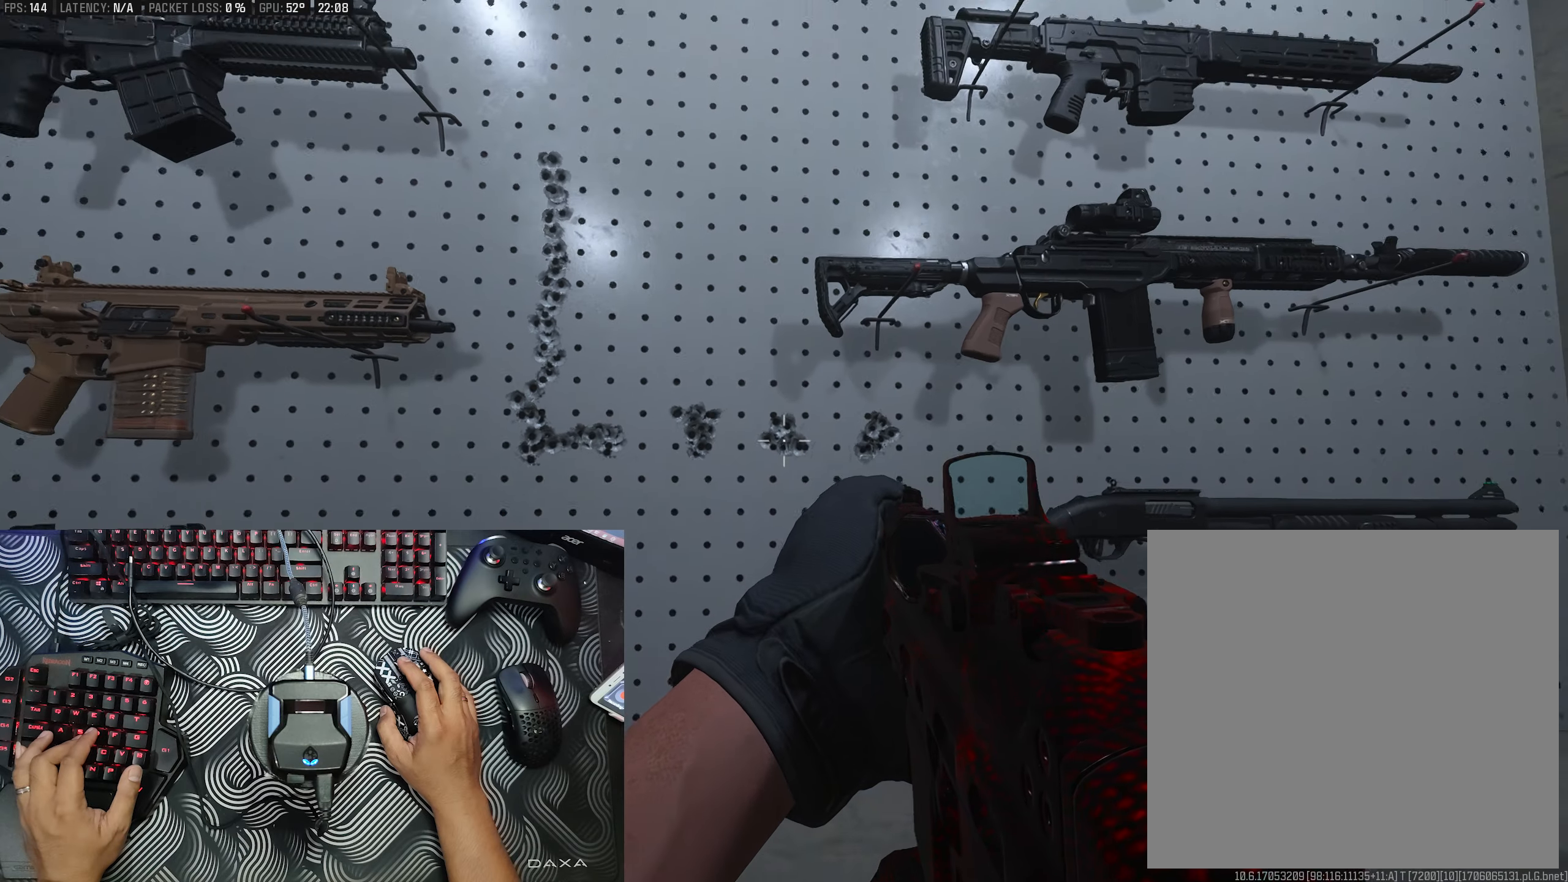
{"dt_ms": 500, "buttons": [], "left_stick": "down-left", "right_stick": "center", "events": [[450, "left_stick", "down-left"]]}
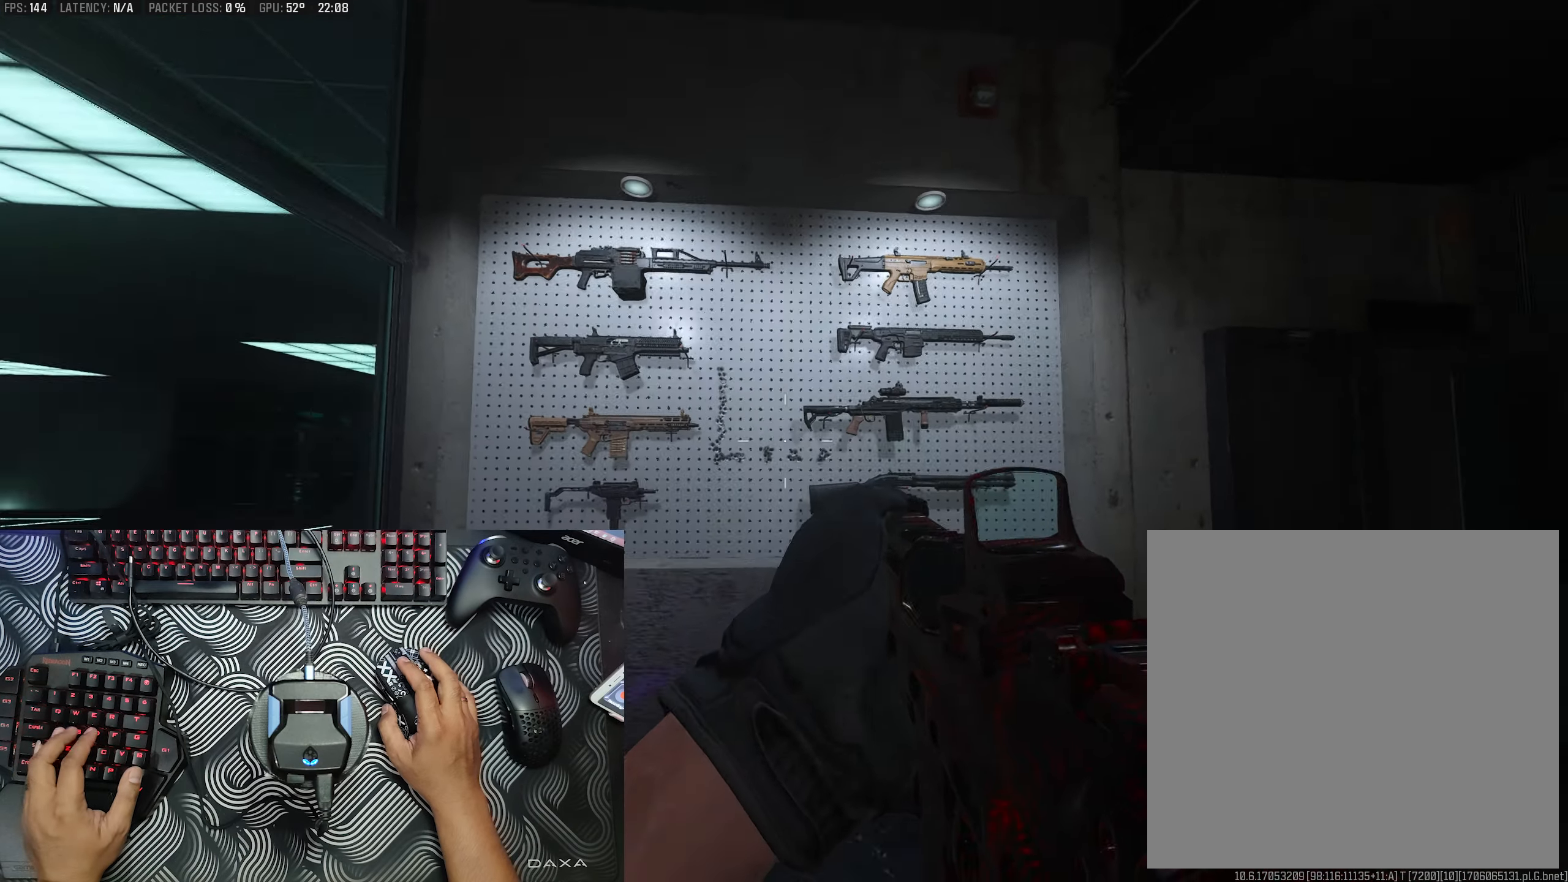
{"dt_ms": 500, "buttons": [], "left_stick": "up", "right_stick": "center", "events": [[17, "left_stick", "left"], [17, "right_stick", "right"], [100, "right_stick", "down-right"], [383, "right_stick", "right"], [400, "left_stick", "up"], [483, "right_stick", "center"]]}
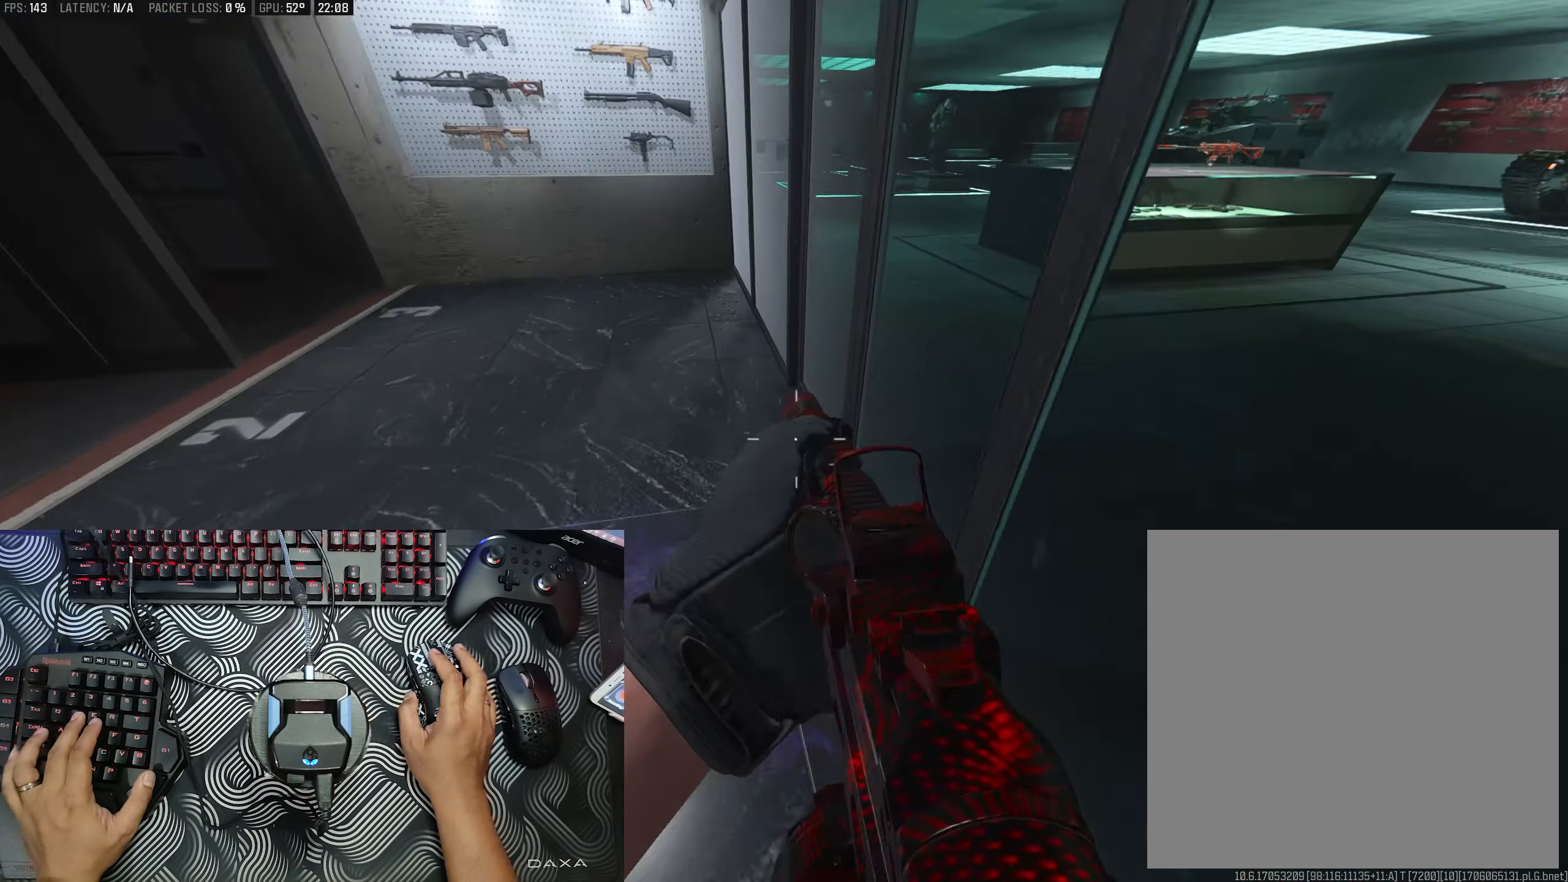
{"dt_ms": 500, "buttons": [], "left_stick": "up", "right_stick": "down-left", "events": [[133, "right_stick", "up-left"], [233, "B", "down"], [350, "B", "up"], [350, "right_stick", "down-left"]]}